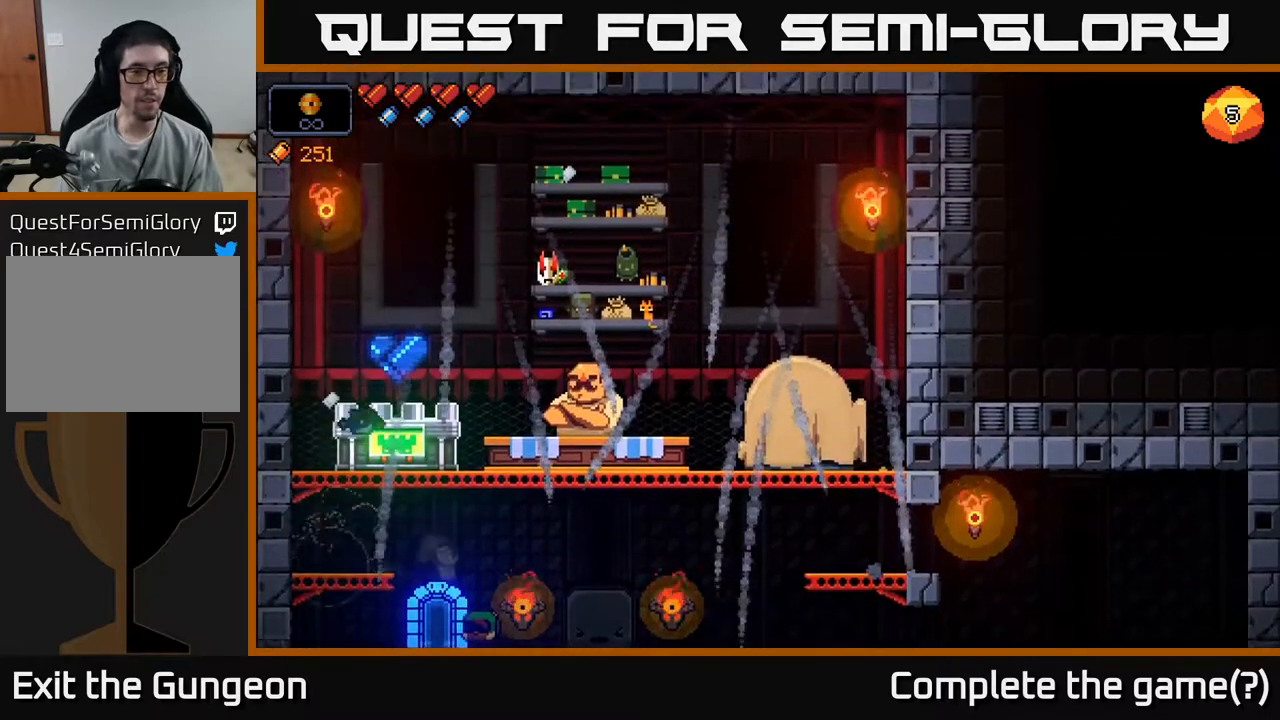
Gameplay with a controller (Xbox layout); each line is a JSON object with the inputs held at the frame after it. "events" lists button and stick changes between this image and that frame as [ms after this image, input, new state], when the widget could be followed in between.
{"buttons": [], "left_stick": "center", "right_stick": "center", "events": [[67, "left_stick", "center"], [200, "X", "down"], [283, "X", "up"]]}
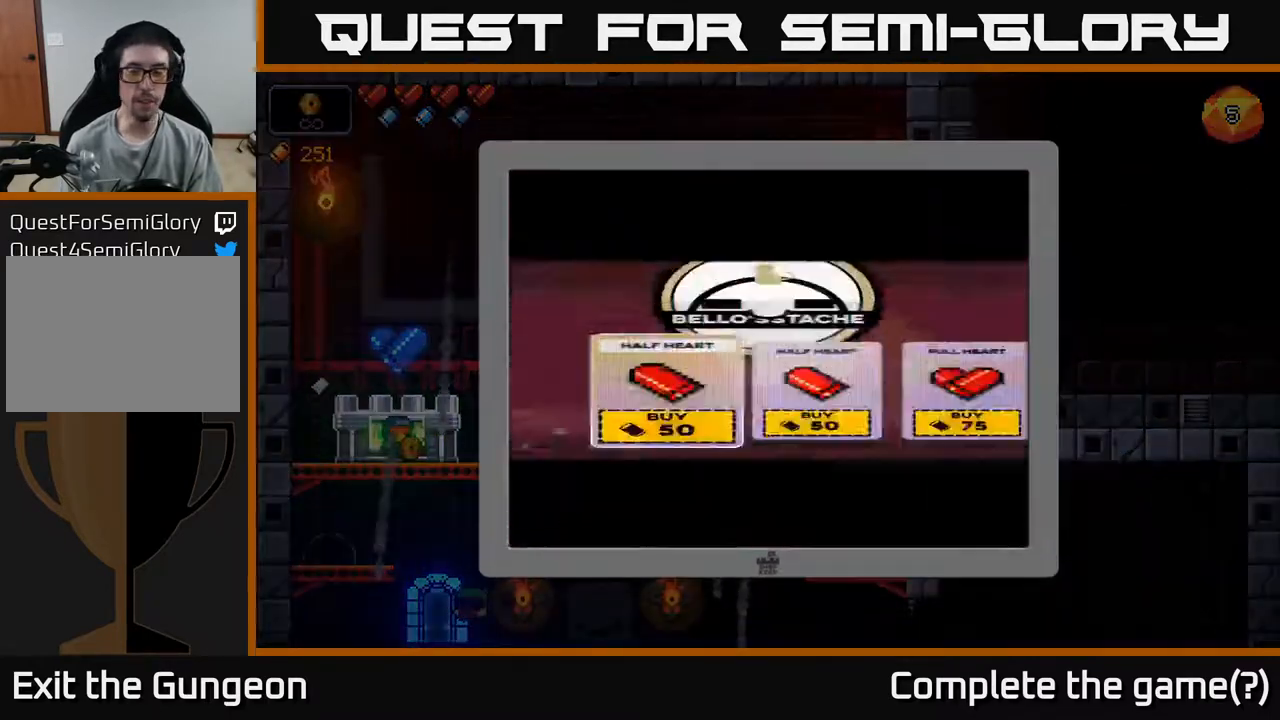
{"buttons": [], "left_stick": "right", "right_stick": "center", "events": [[183, "left_stick", "right"], [317, "left_stick", "center"], [367, "left_stick", "right"]]}
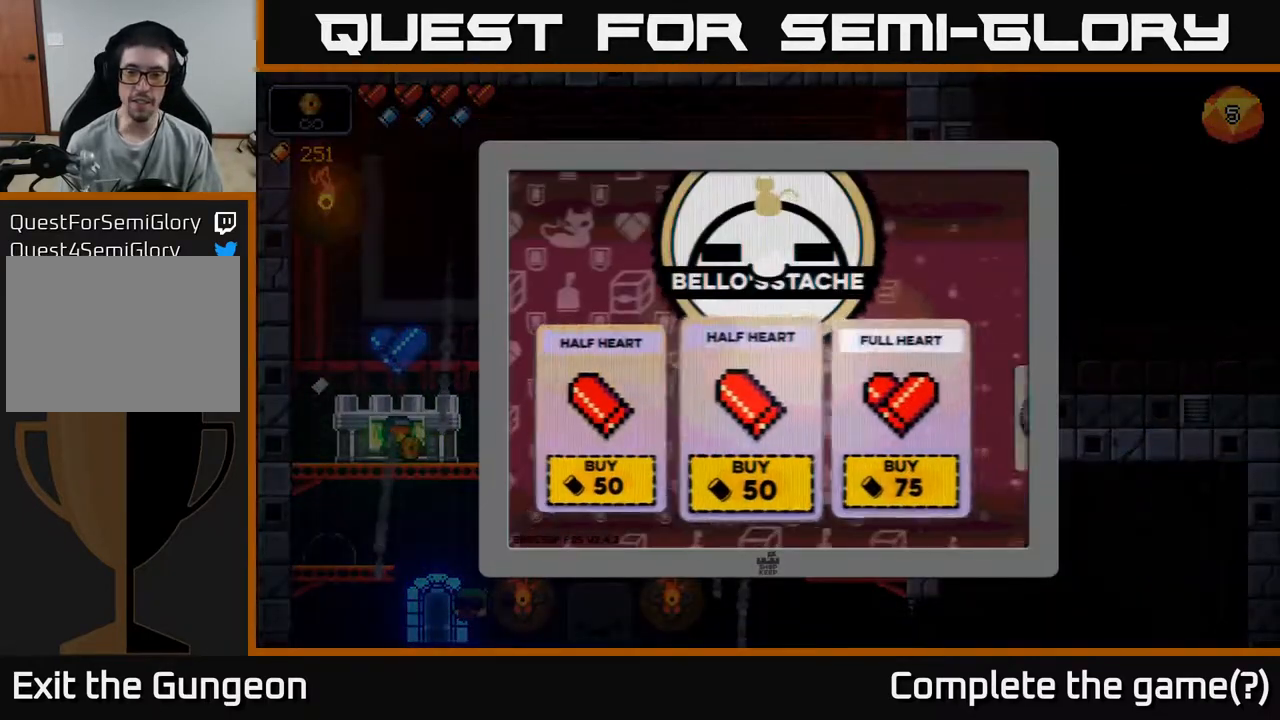
{"buttons": [], "left_stick": "center", "right_stick": "center", "events": [[17, "left_stick", "center"], [67, "left_stick", "right"], [233, "left_stick", "center"]]}
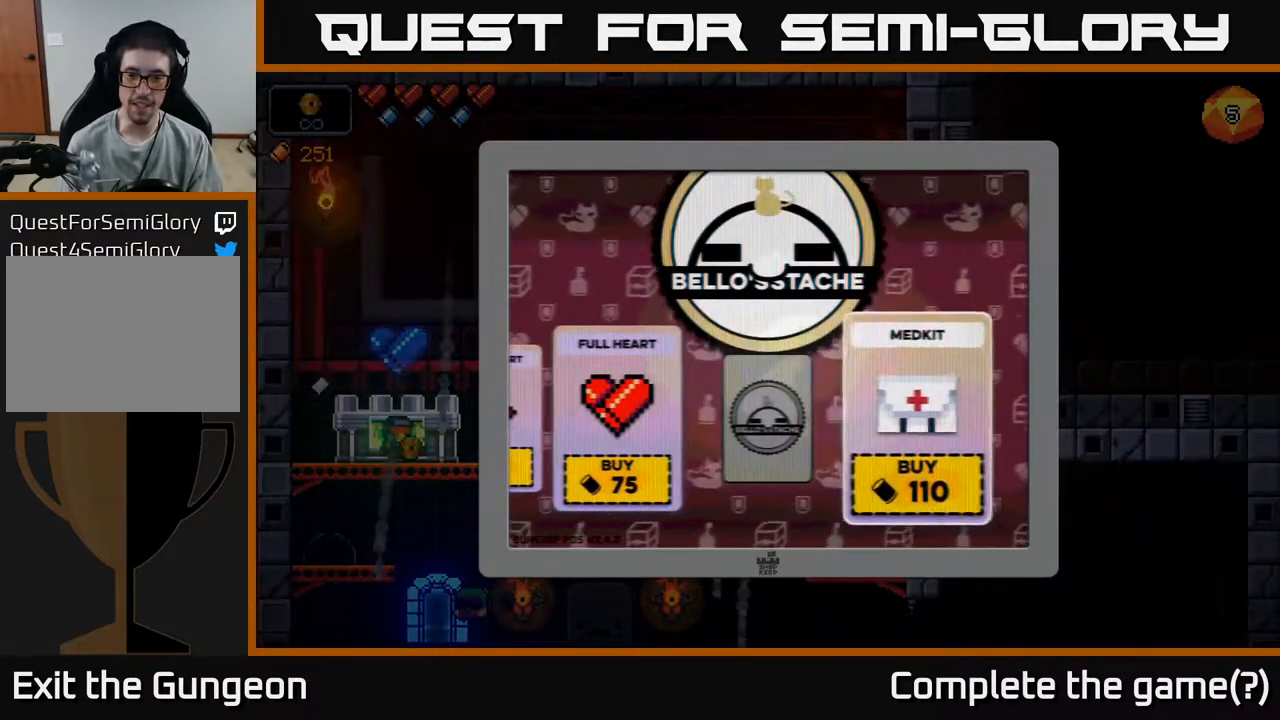
{"buttons": [], "left_stick": "right", "right_stick": "center", "events": [[400, "left_stick", "right"]]}
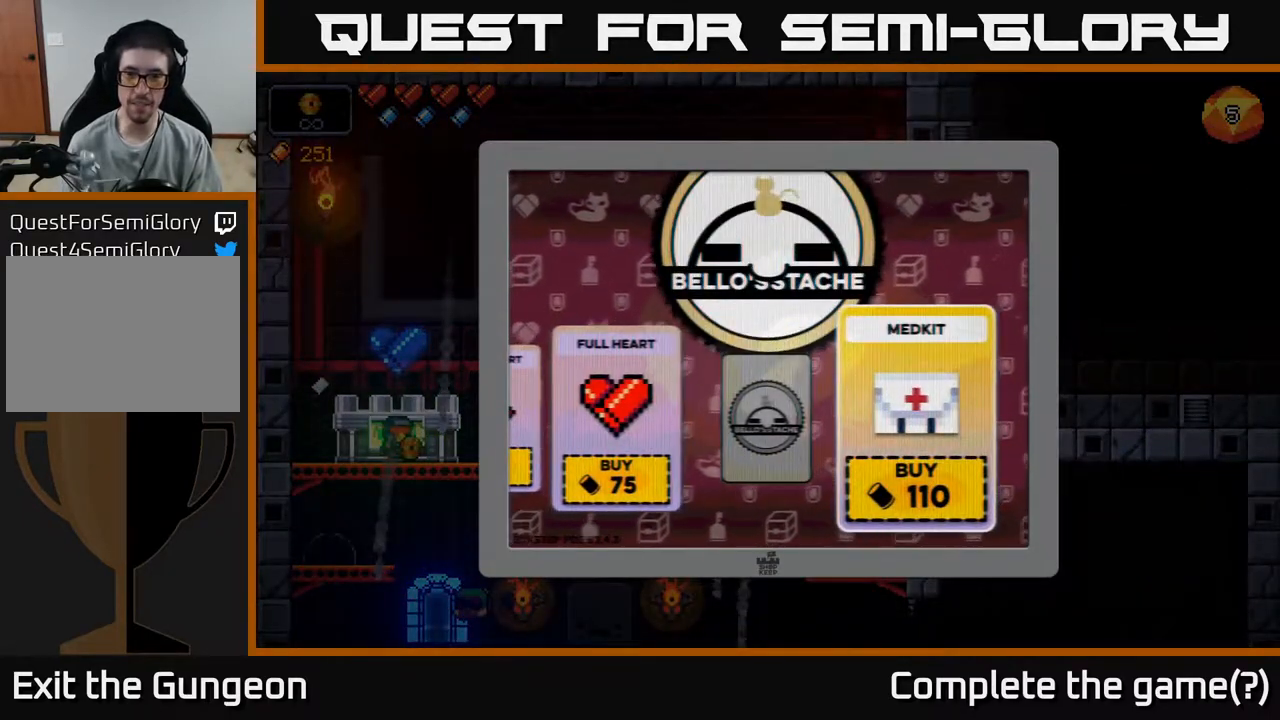
{"buttons": [], "left_stick": "center", "right_stick": "center", "events": [[100, "left_stick", "center"], [200, "left_stick", "left"], [400, "left_stick", "center"]]}
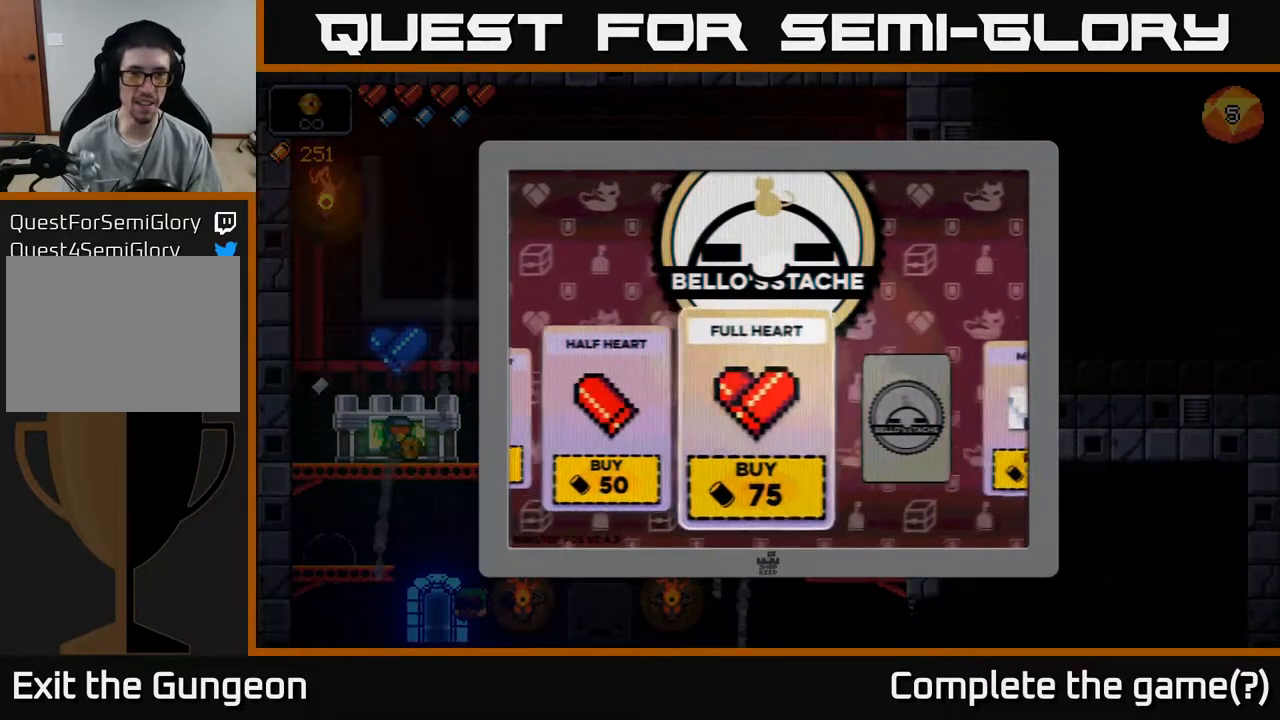
{"buttons": [], "left_stick": "down", "right_stick": "center", "events": [[50, "B", "down"], [183, "B", "up"], [483, "left_stick", "down"]]}
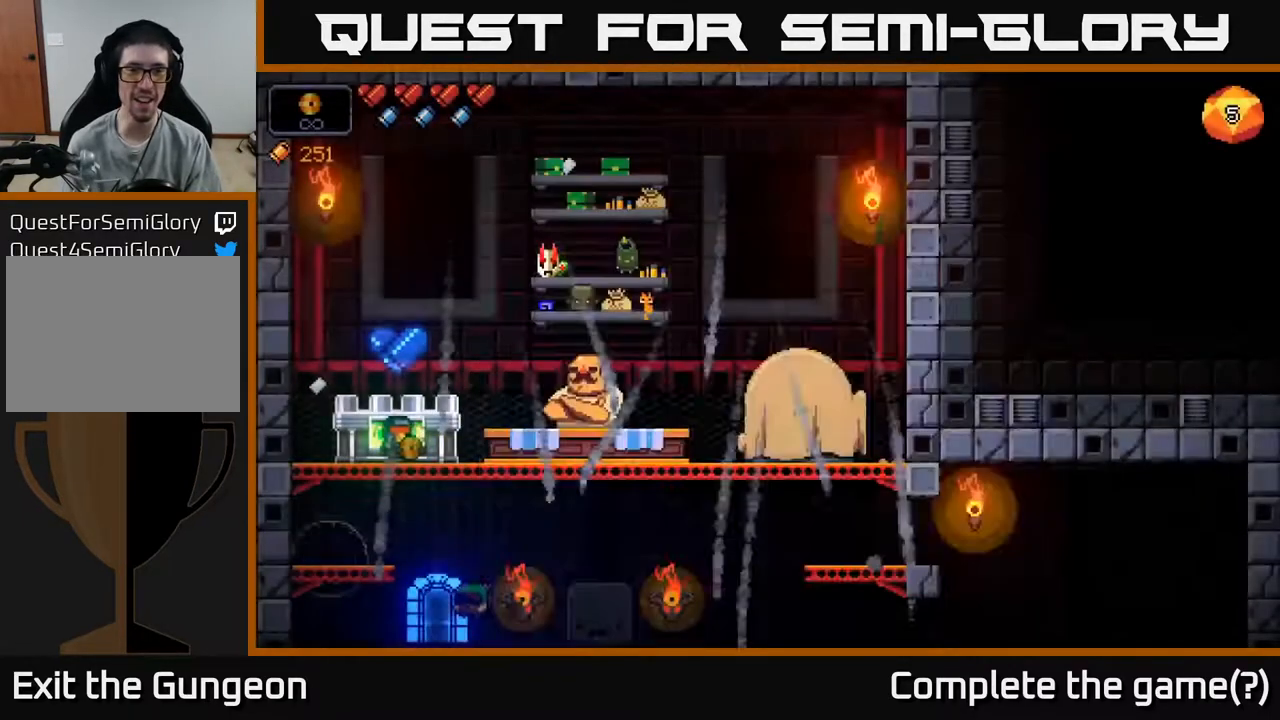
{"buttons": [], "left_stick": "right", "right_stick": "center", "events": [[183, "A", "down"], [300, "A", "up"], [433, "left_stick", "right"]]}
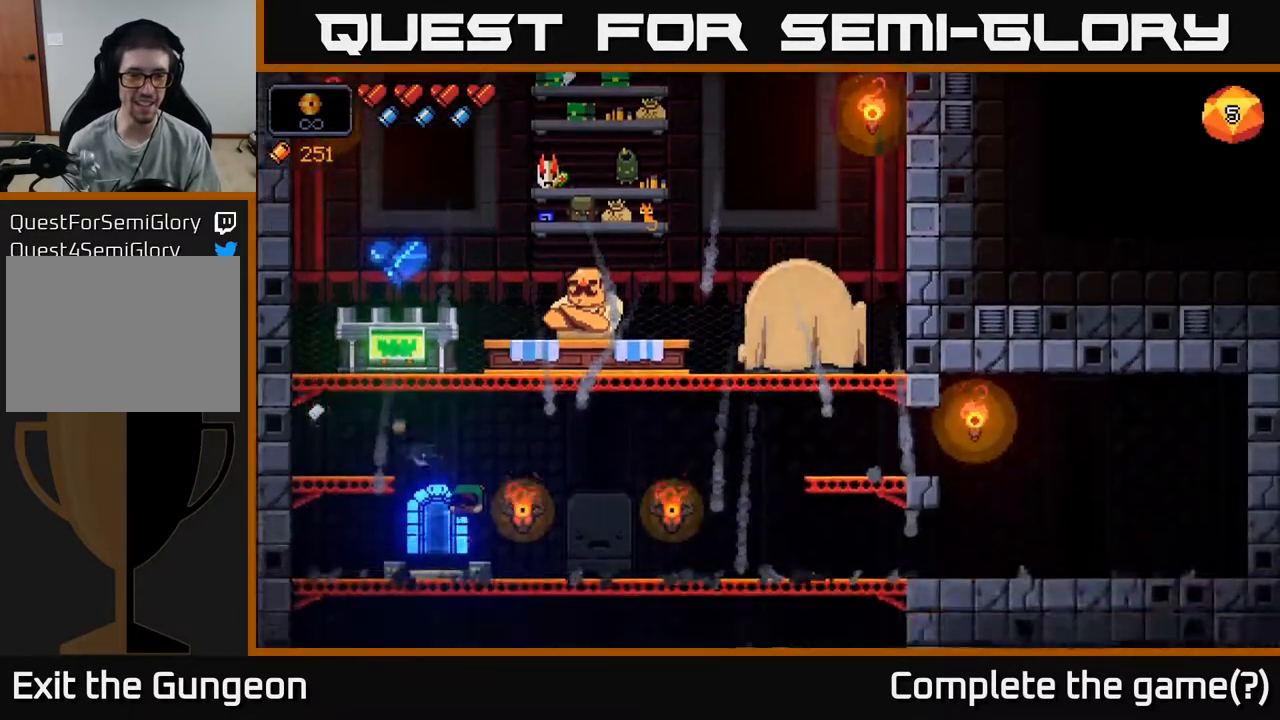
{"buttons": [], "left_stick": "left", "right_stick": "center", "events": [[417, "left_stick", "left"]]}
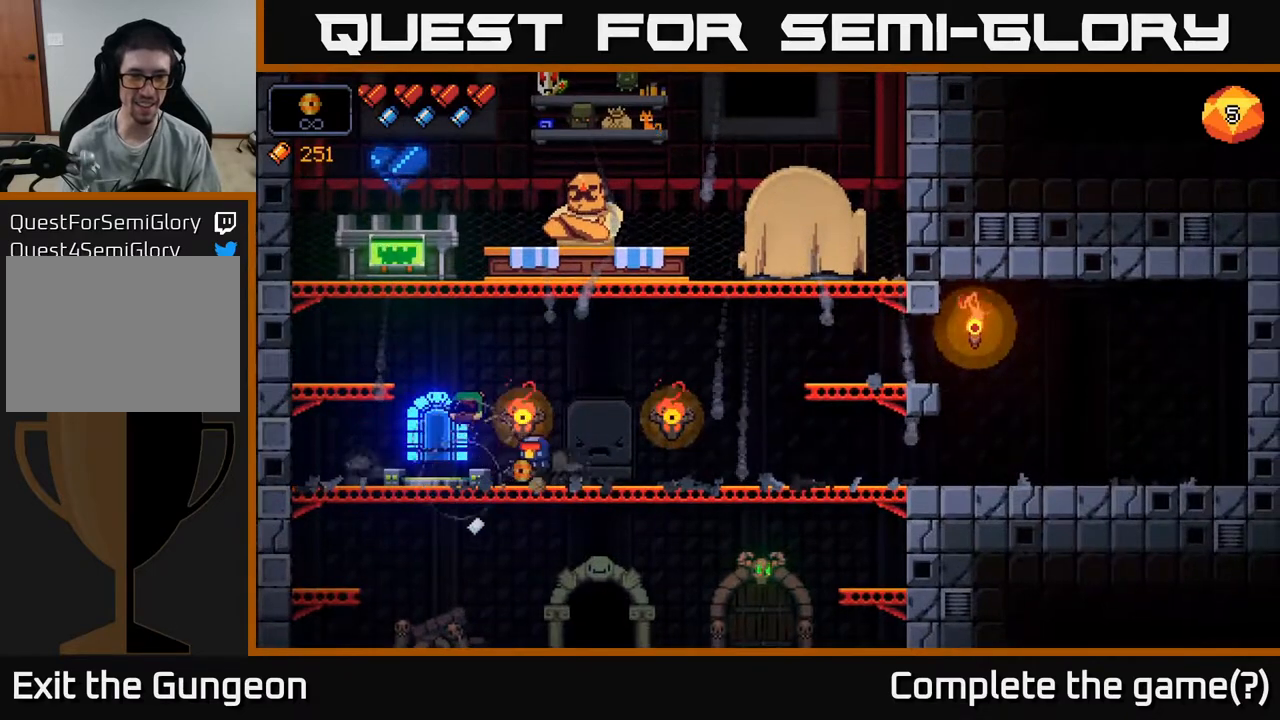
{"buttons": [], "left_stick": "center", "right_stick": "center", "events": [[300, "X", "down"], [367, "left_stick", "center"], [467, "X", "up"]]}
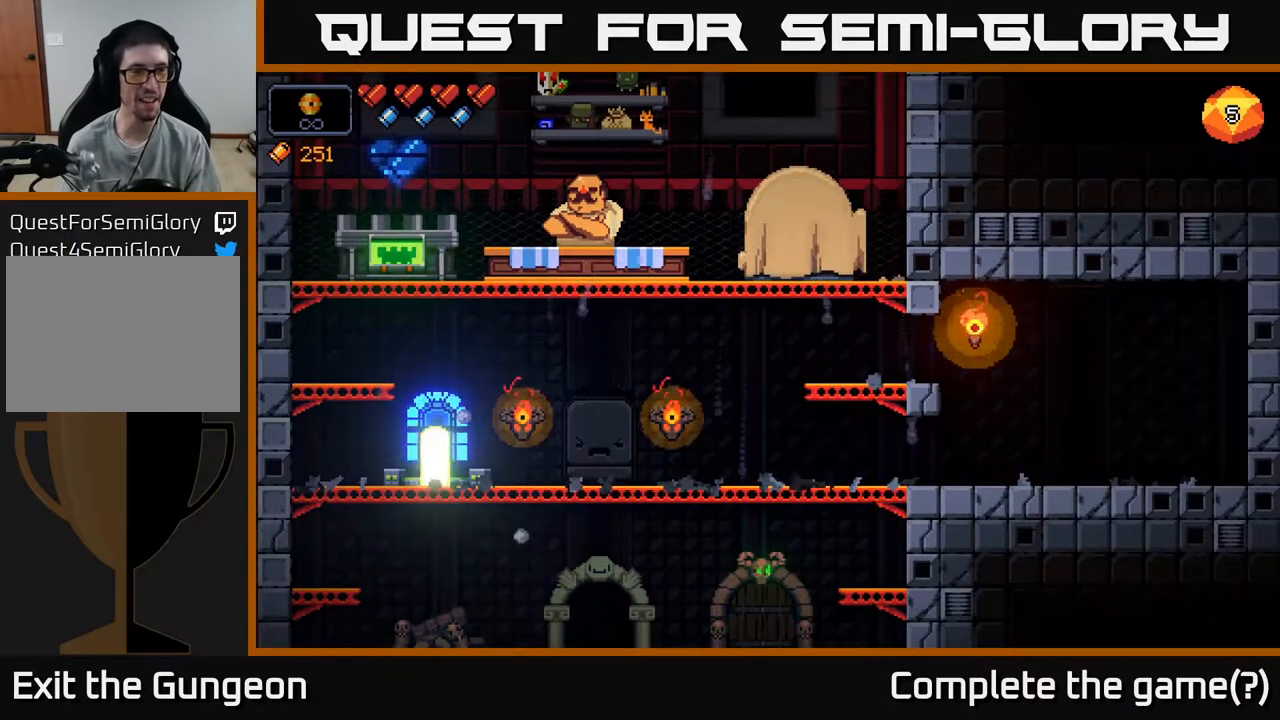
{"buttons": [], "left_stick": "center", "right_stick": "center", "events": []}
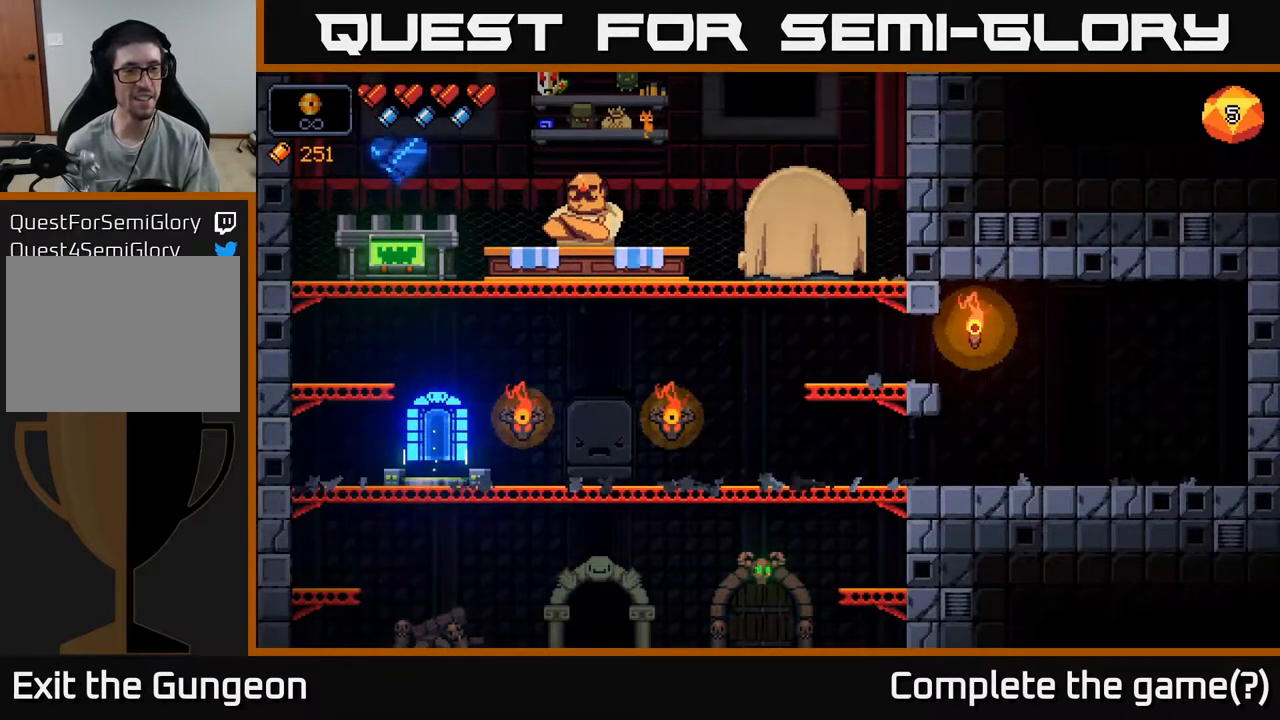
{"buttons": [], "left_stick": "center", "right_stick": "center", "events": []}
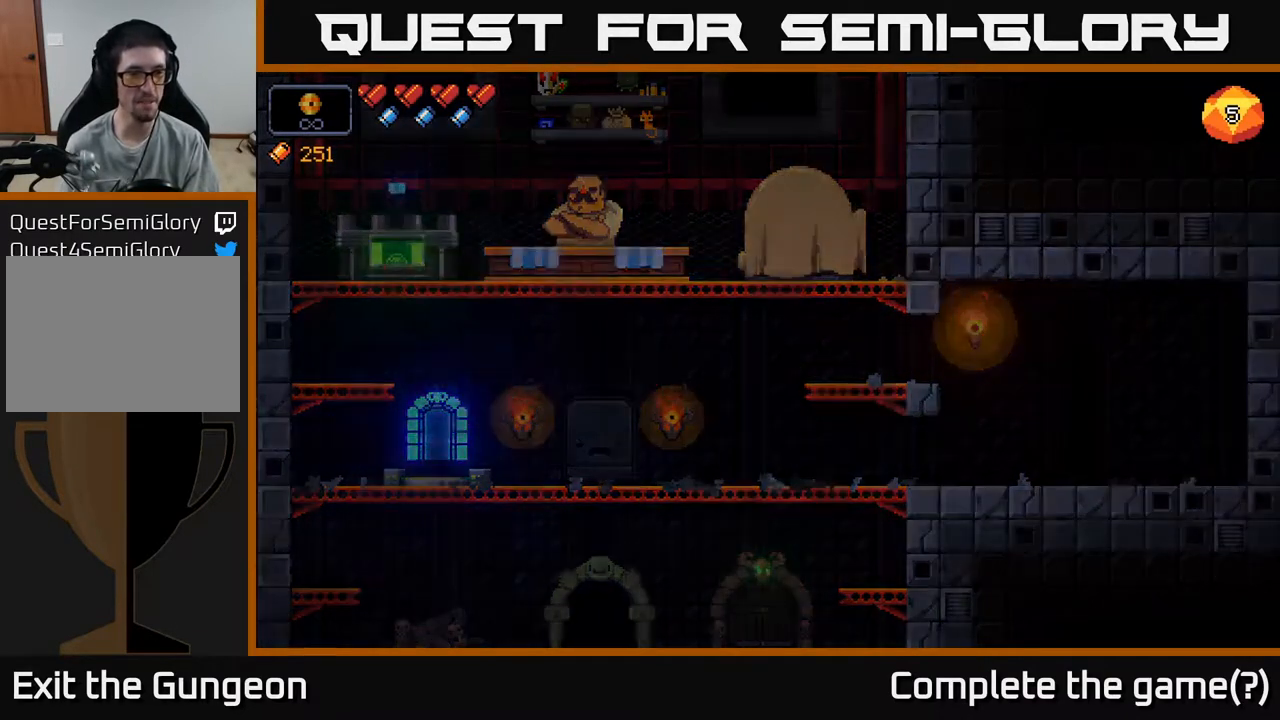
{"buttons": [], "left_stick": "center", "right_stick": "center", "events": []}
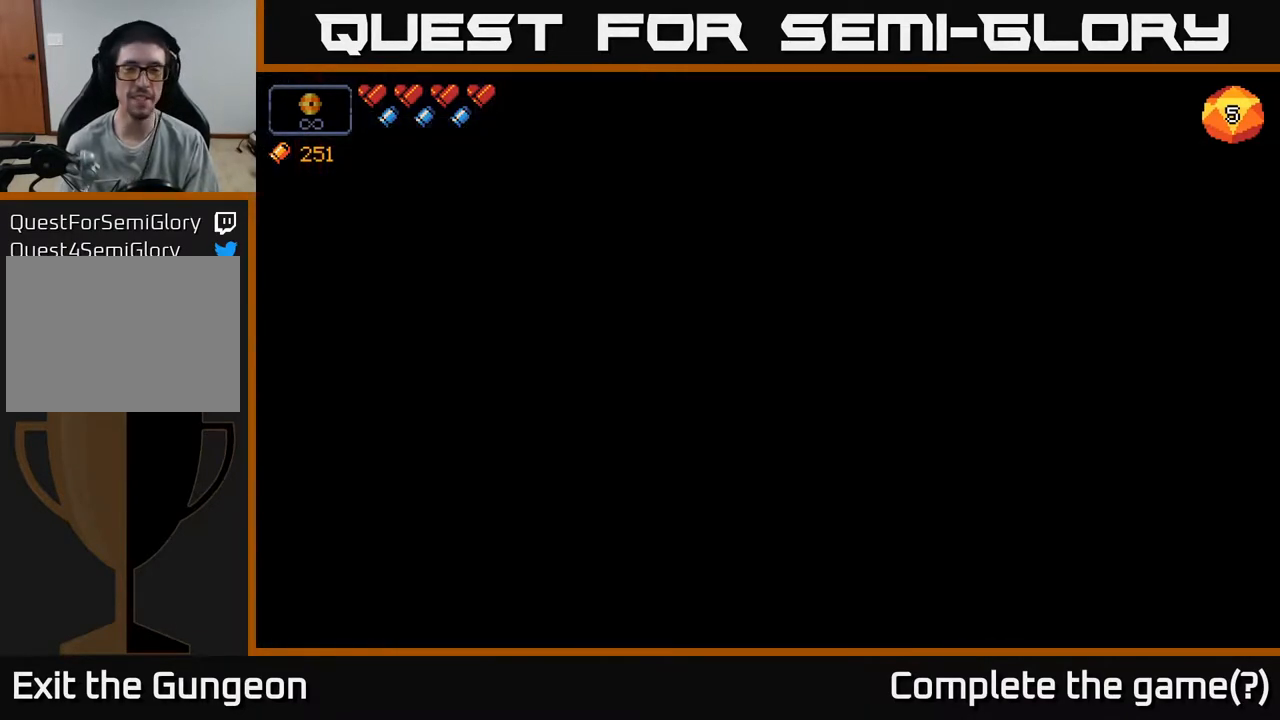
{"buttons": [], "left_stick": "center", "right_stick": "center", "events": []}
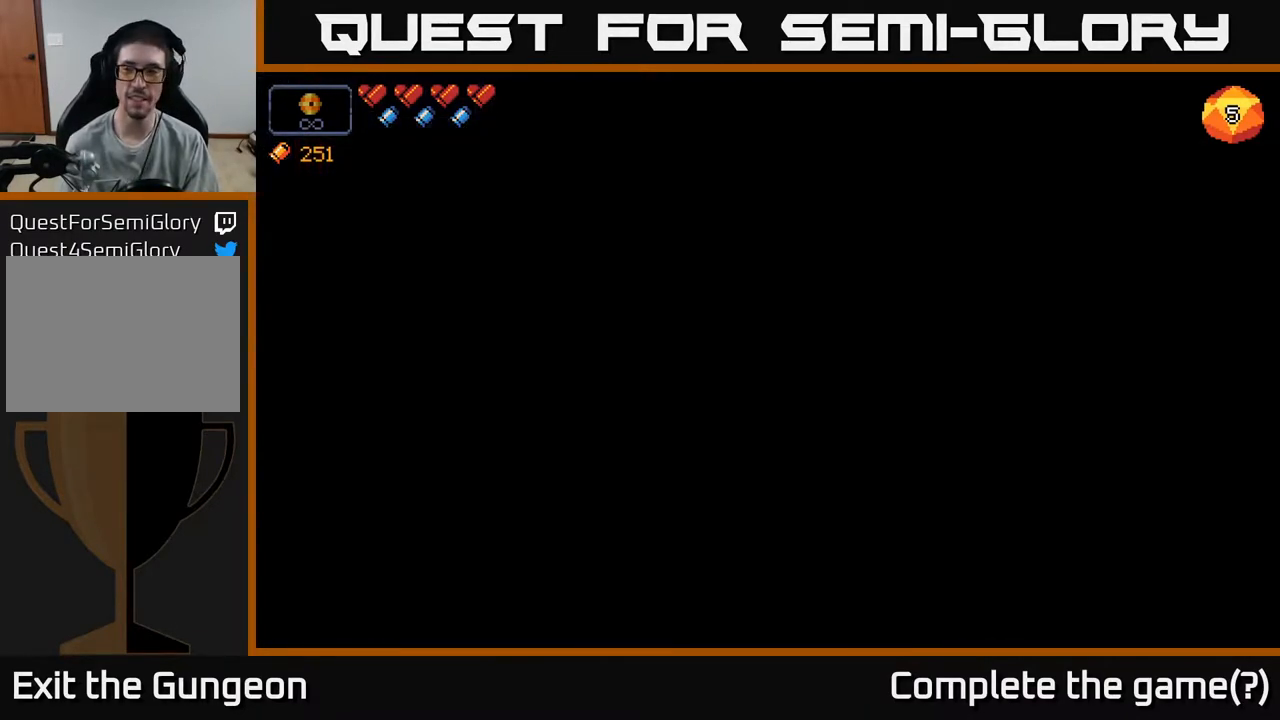
{"buttons": [], "left_stick": "center", "right_stick": "center", "events": []}
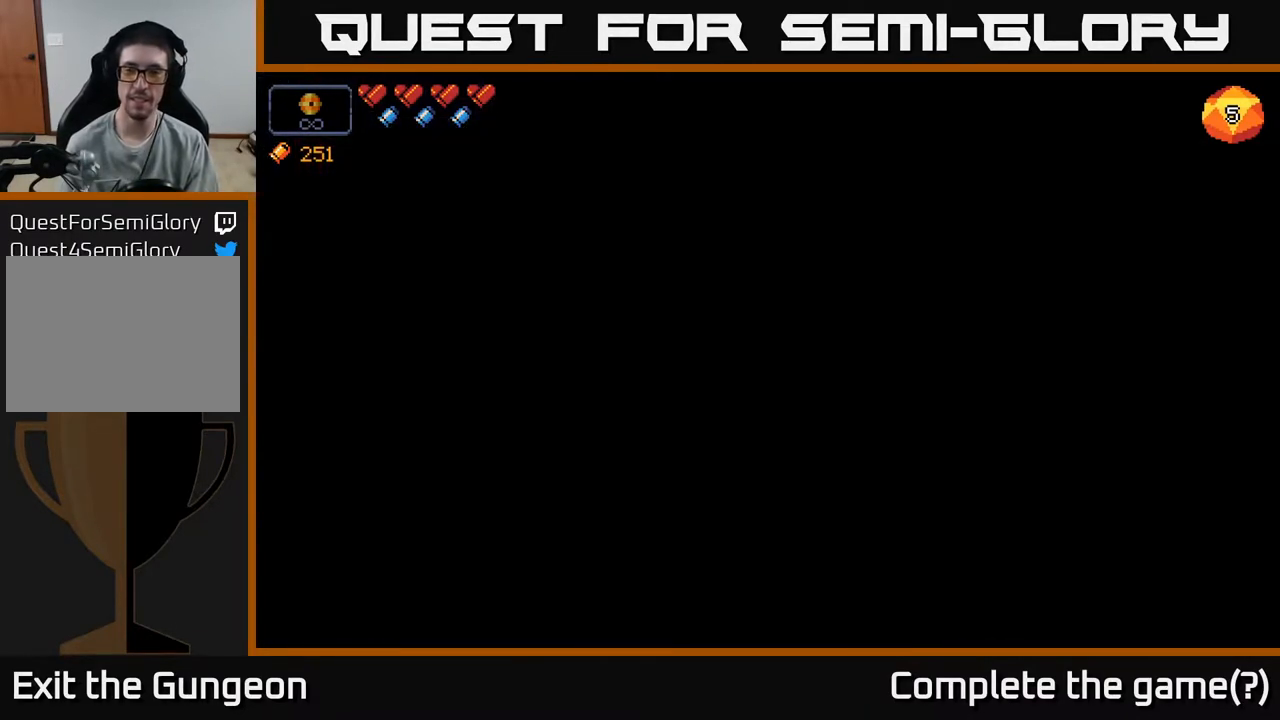
{"buttons": [], "left_stick": "center", "right_stick": "center", "events": []}
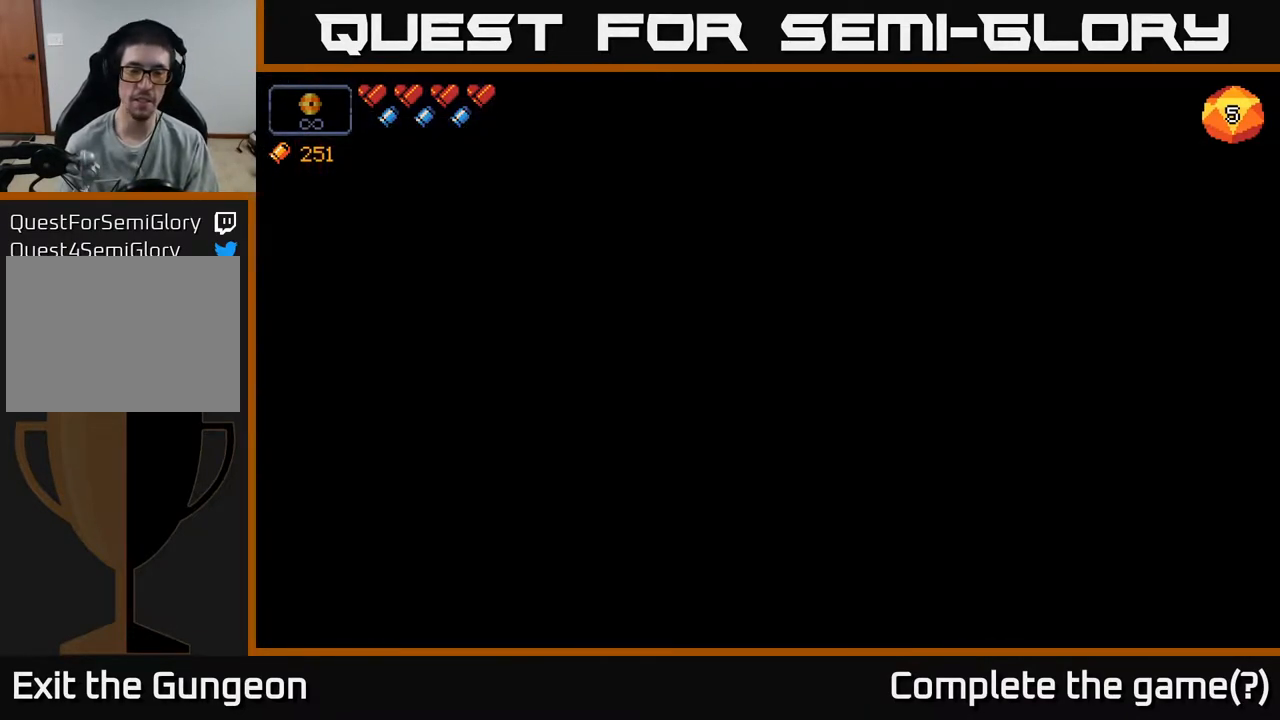
{"buttons": [], "left_stick": "center", "right_stick": "center", "events": []}
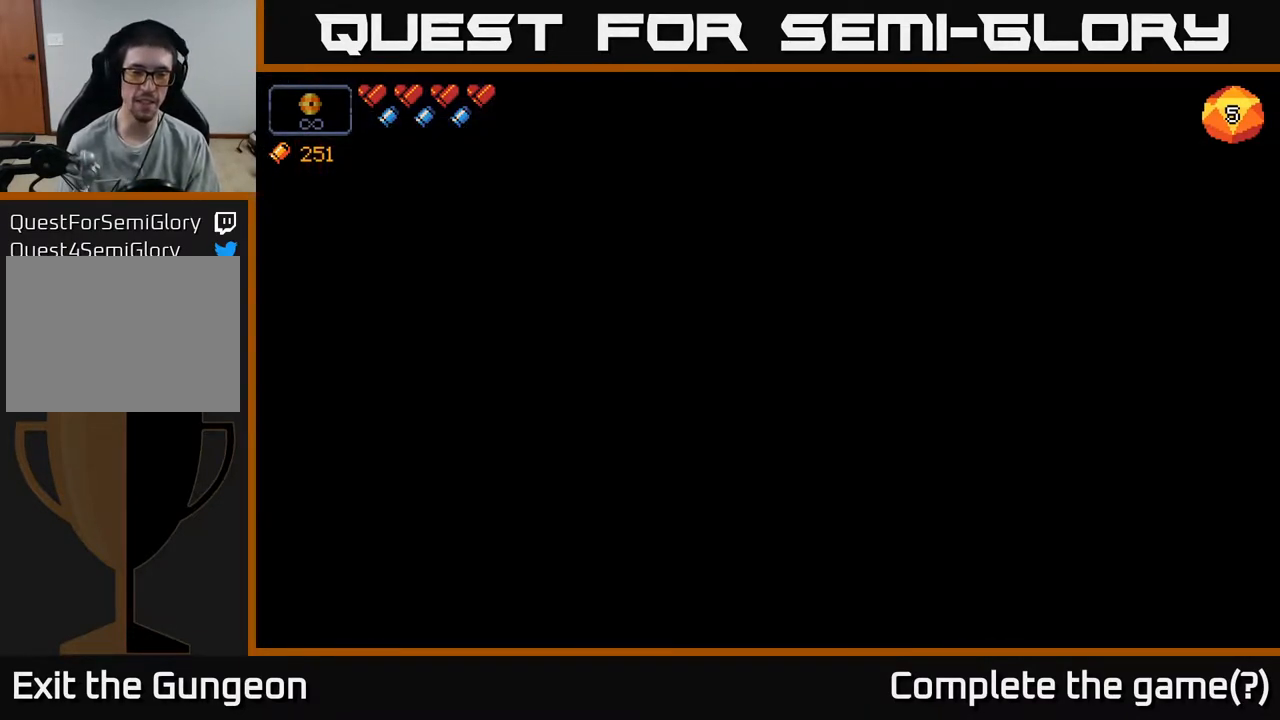
{"buttons": [], "left_stick": "center", "right_stick": "center", "events": []}
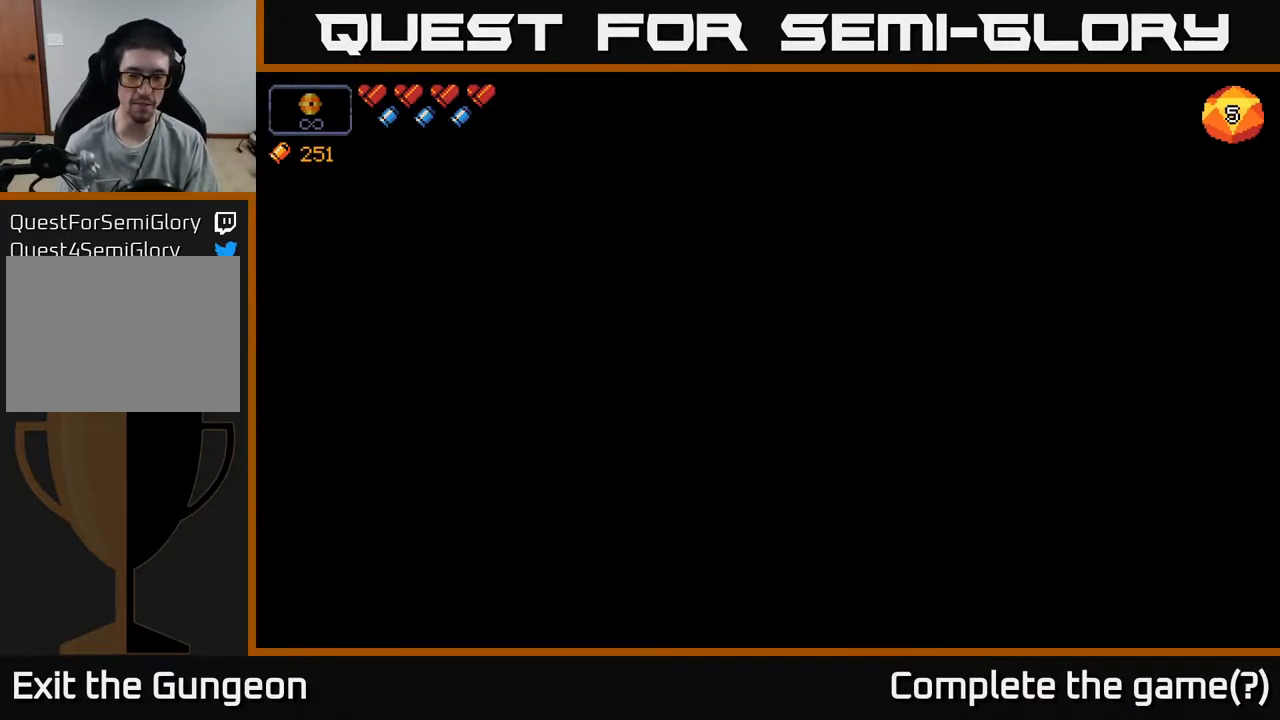
{"buttons": [], "left_stick": "center", "right_stick": "center", "events": []}
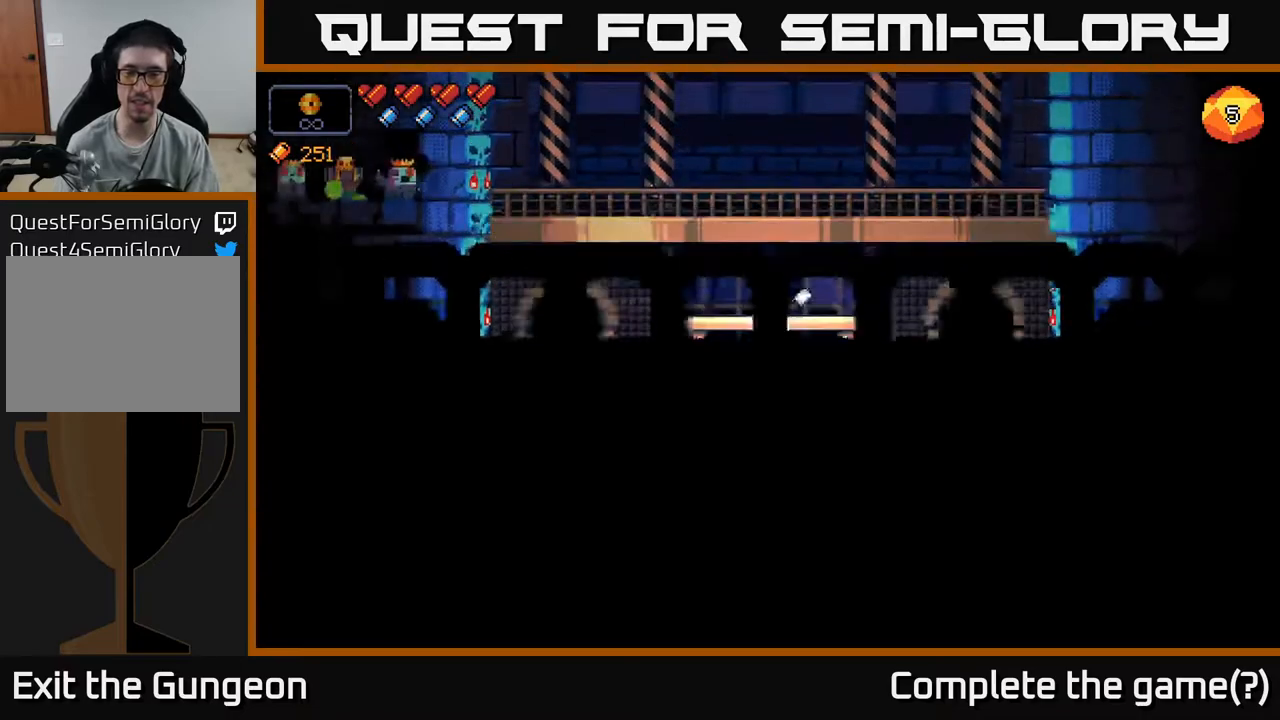
{"buttons": [], "left_stick": "right", "right_stick": "center", "events": [[383, "left_stick", "right"]]}
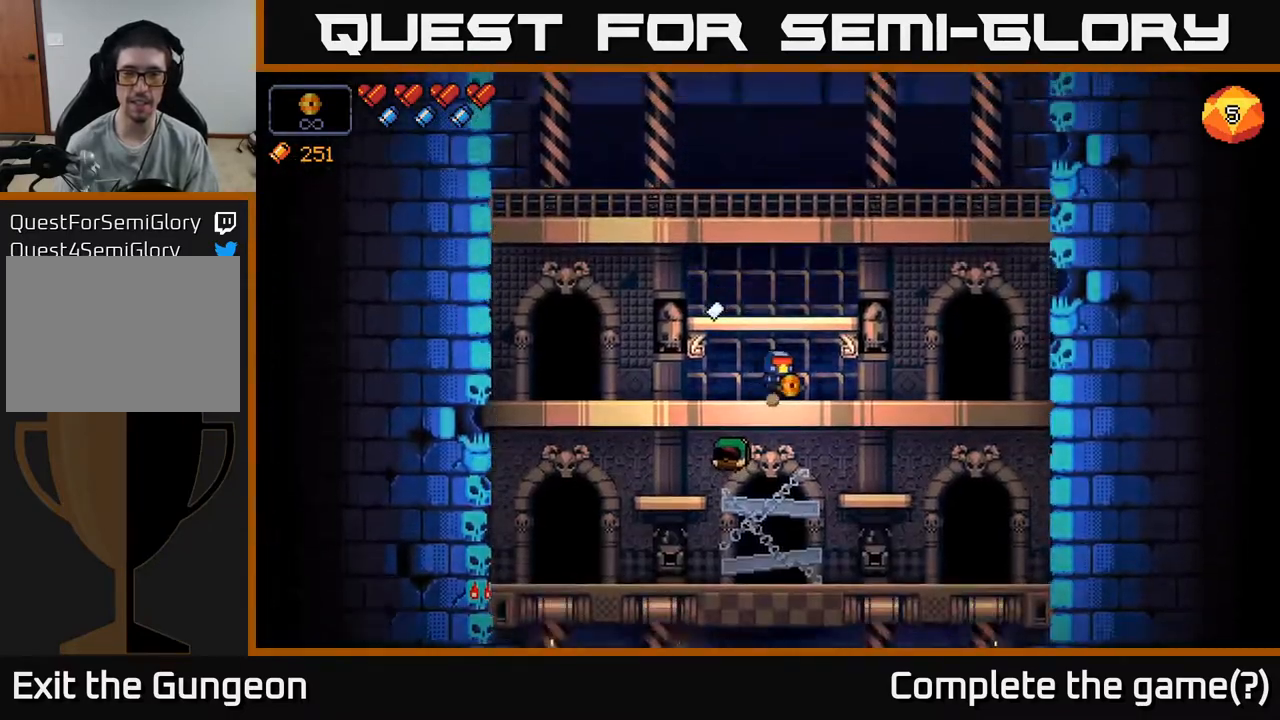
{"buttons": [], "left_stick": "down-left", "right_stick": "left", "events": [[83, "right_stick", "up-left"], [233, "right_stick", "left"], [333, "left_stick", "center"], [500, "left_stick", "down-left"]]}
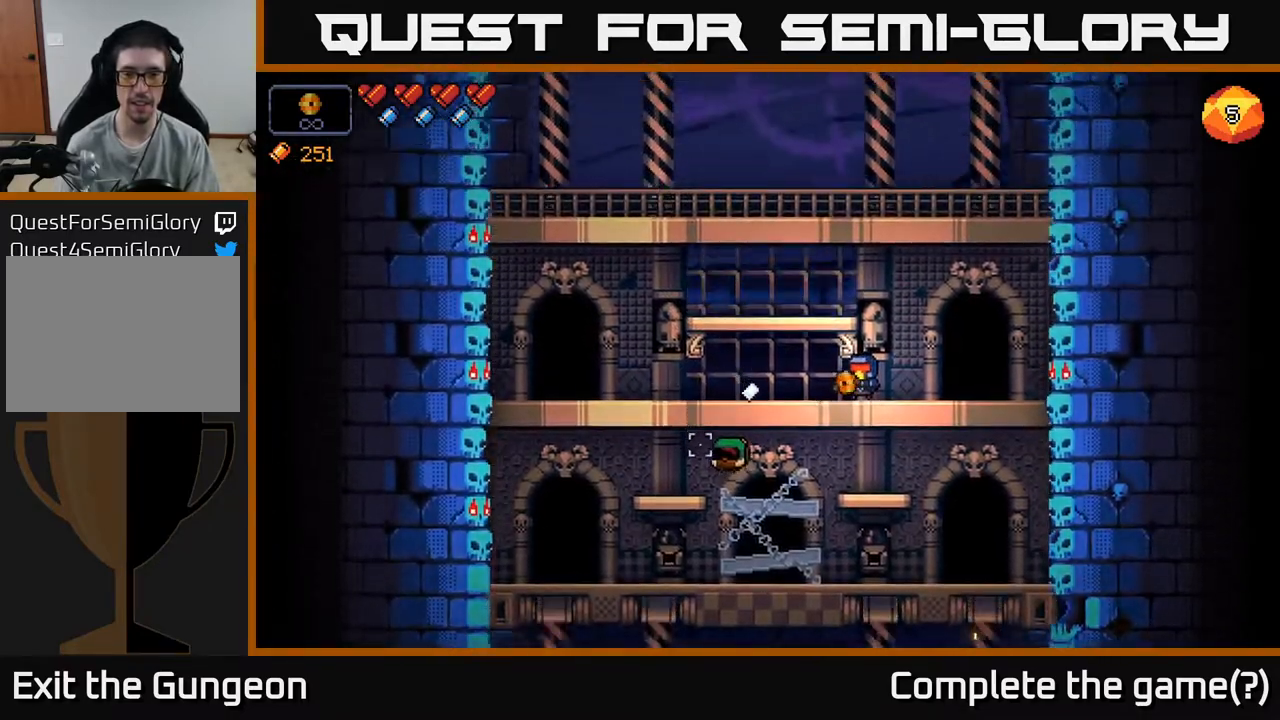
{"buttons": [], "left_stick": "left", "right_stick": "left", "events": [[100, "left_stick", "left"], [100, "right_stick", "down-left"], [400, "right_stick", "left"]]}
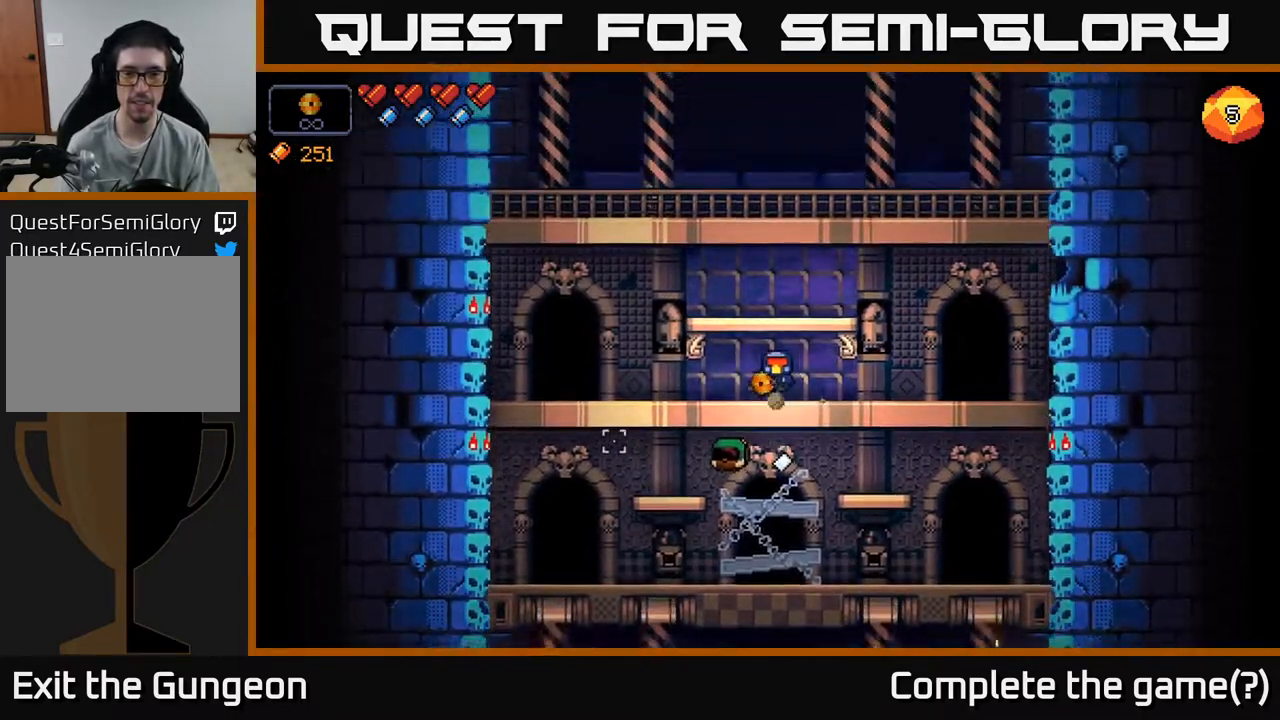
{"buttons": [], "left_stick": "left", "right_stick": "center", "events": [[217, "right_stick", "center"]]}
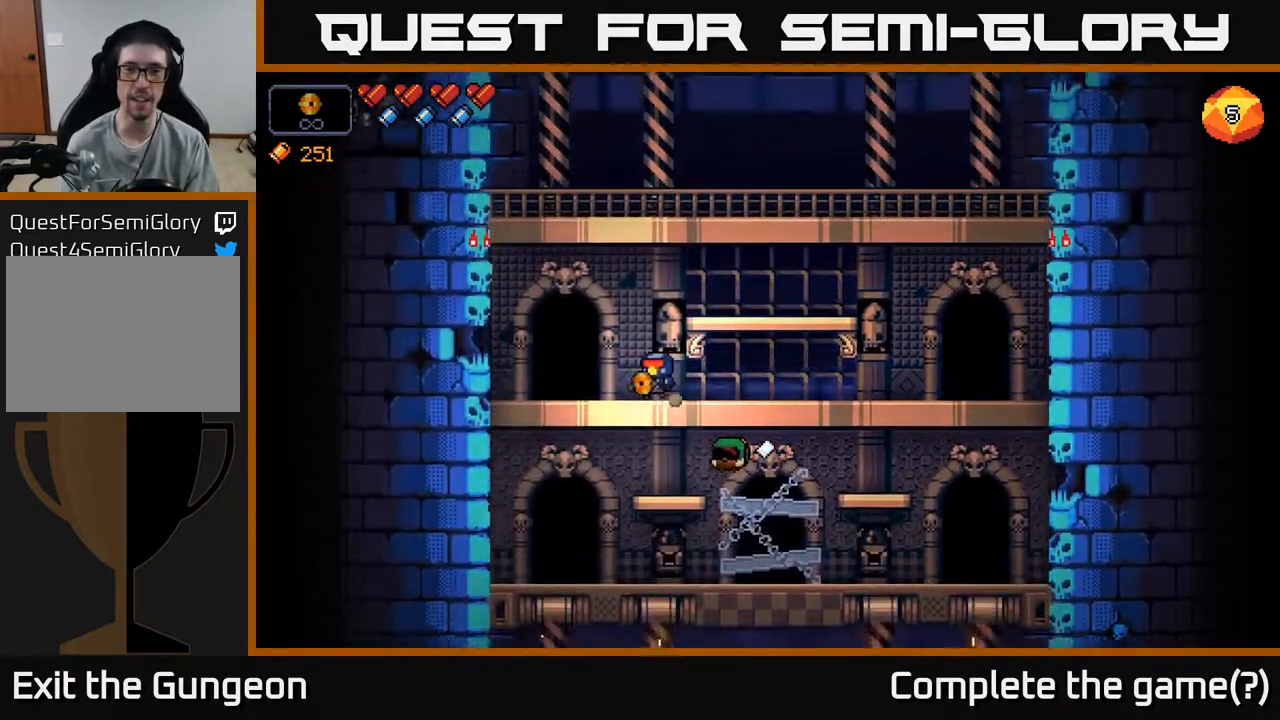
{"buttons": [], "left_stick": "center", "right_stick": "center", "events": [[267, "X", "down"], [333, "X", "up"], [350, "left_stick", "center"]]}
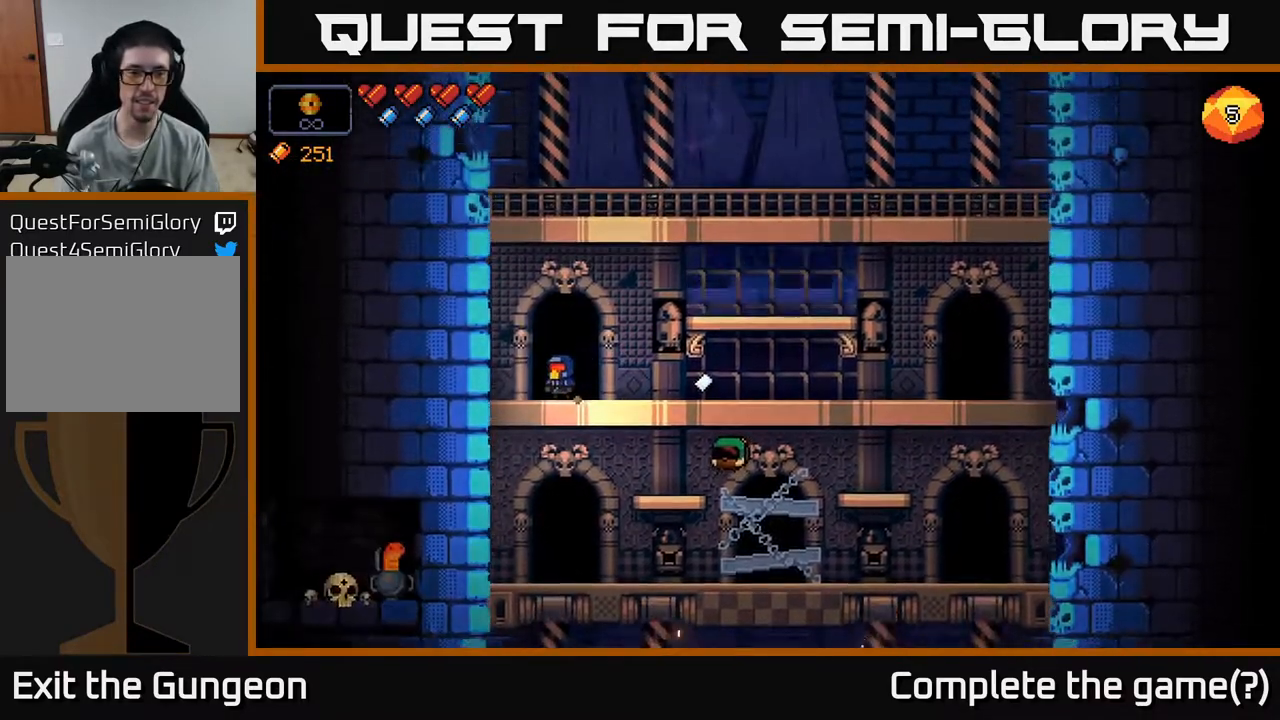
{"buttons": [], "left_stick": "center", "right_stick": "center", "events": []}
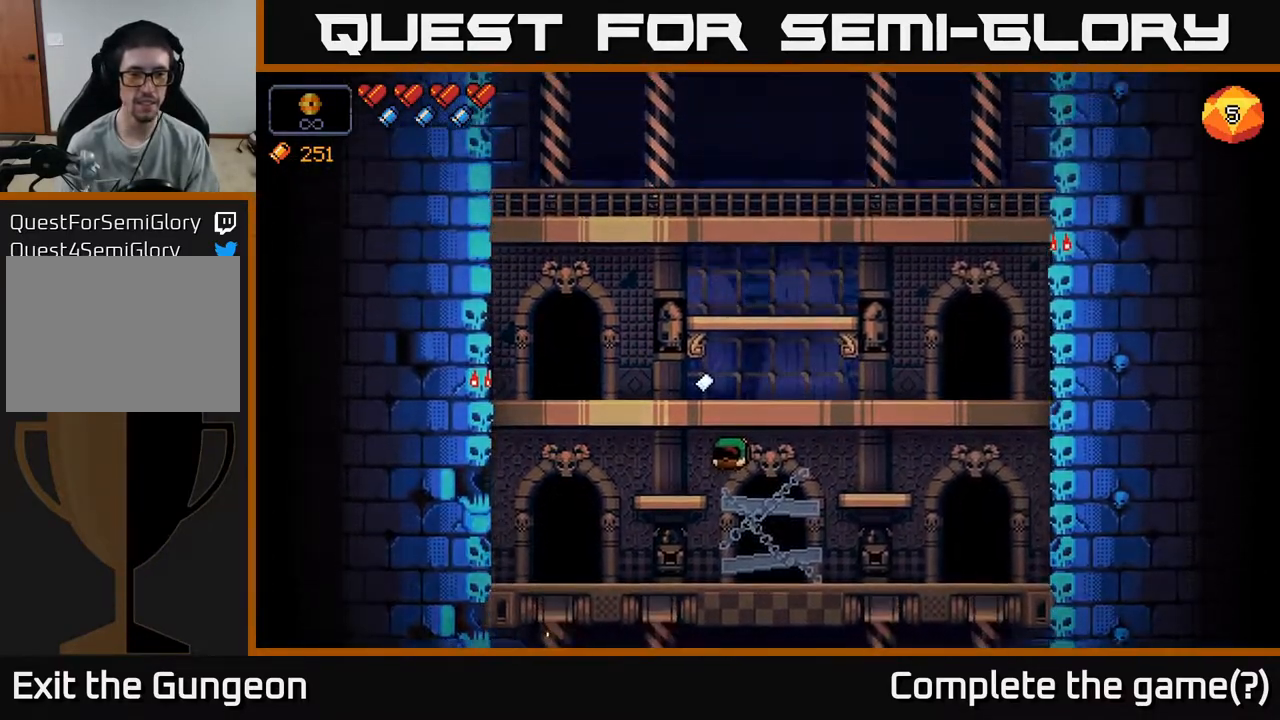
{"buttons": [], "left_stick": "center", "right_stick": "center", "events": []}
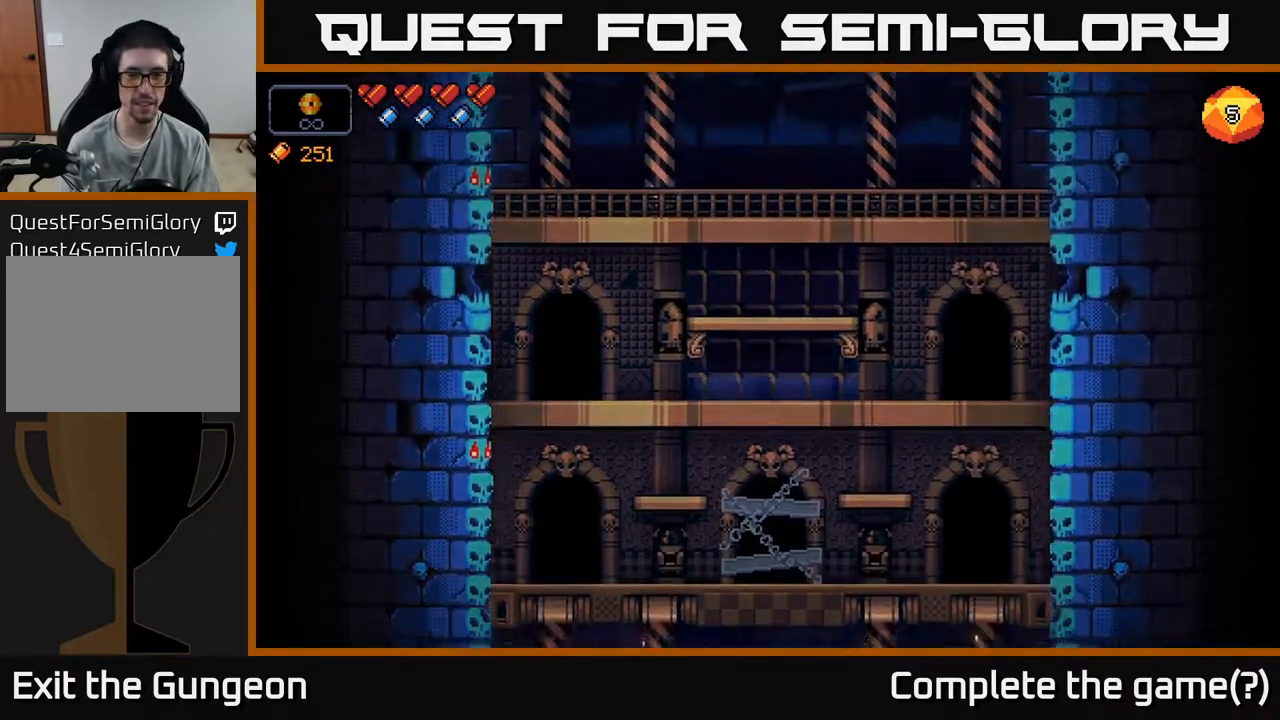
{"buttons": [], "left_stick": "center", "right_stick": "center", "events": []}
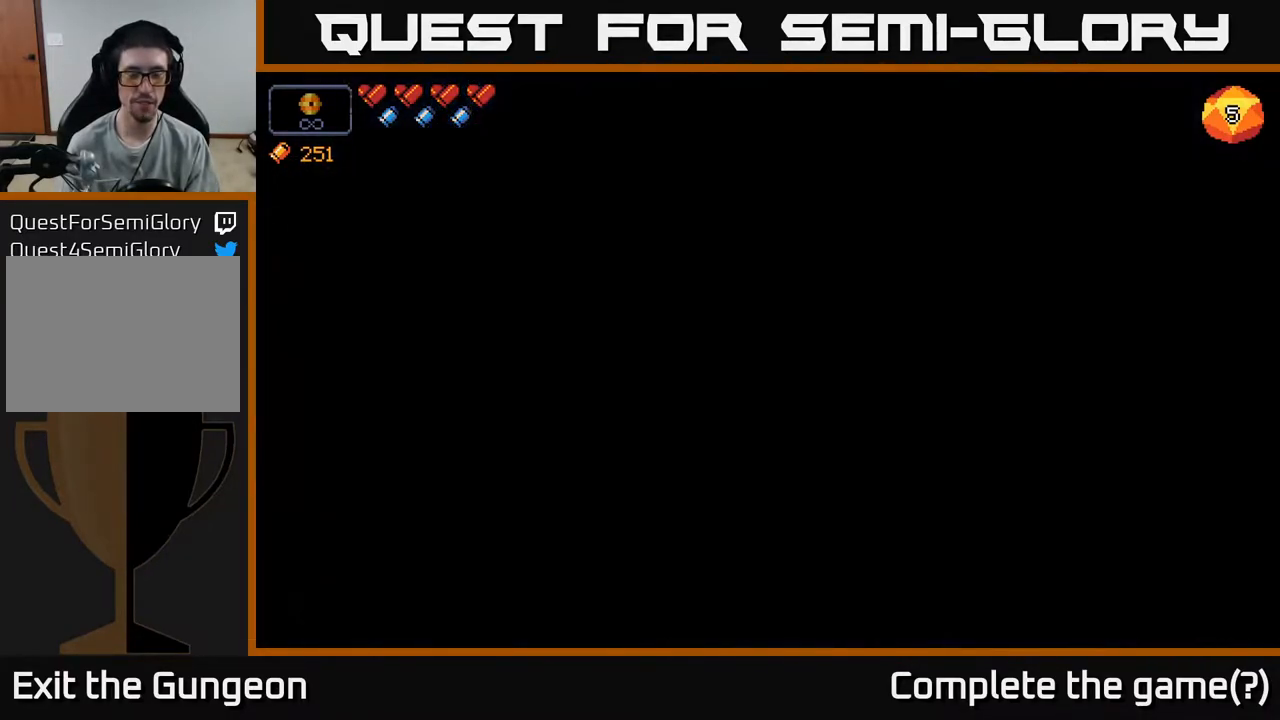
{"buttons": [], "left_stick": "center", "right_stick": "up-left", "events": [[483, "right_stick", "up-left"]]}
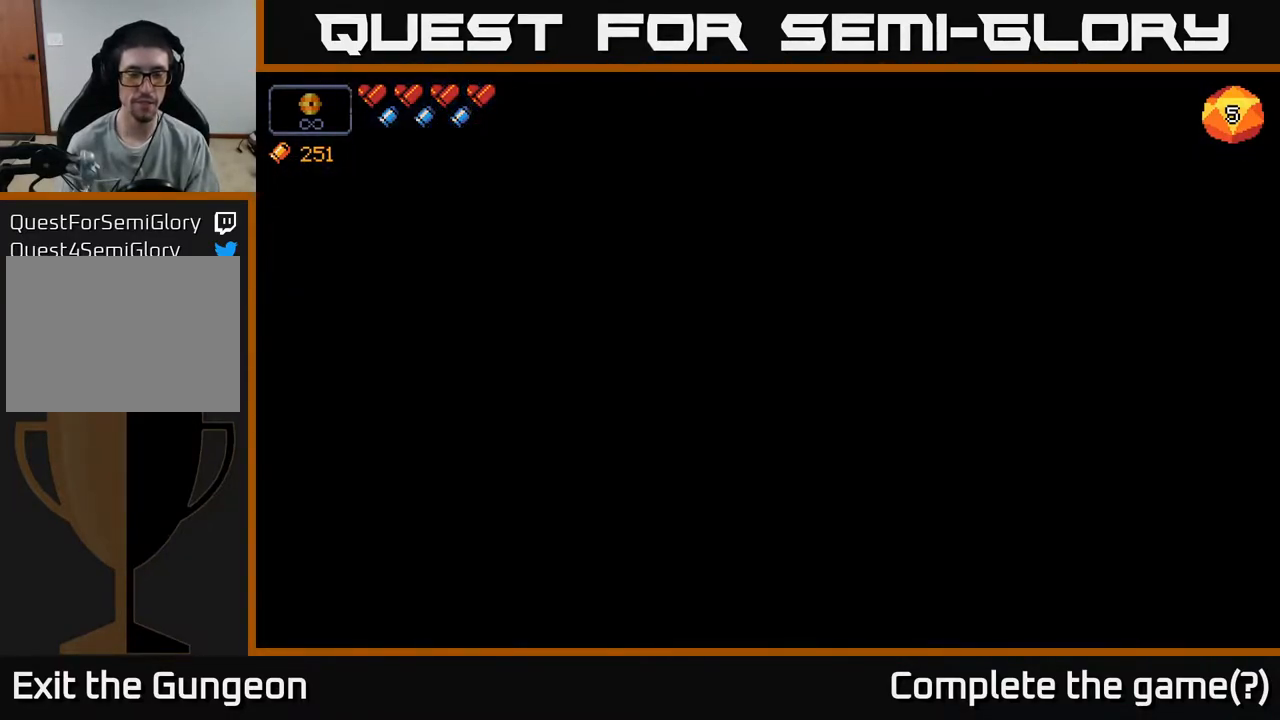
{"buttons": [], "left_stick": "center", "right_stick": "up", "events": [[367, "right_stick", "up"]]}
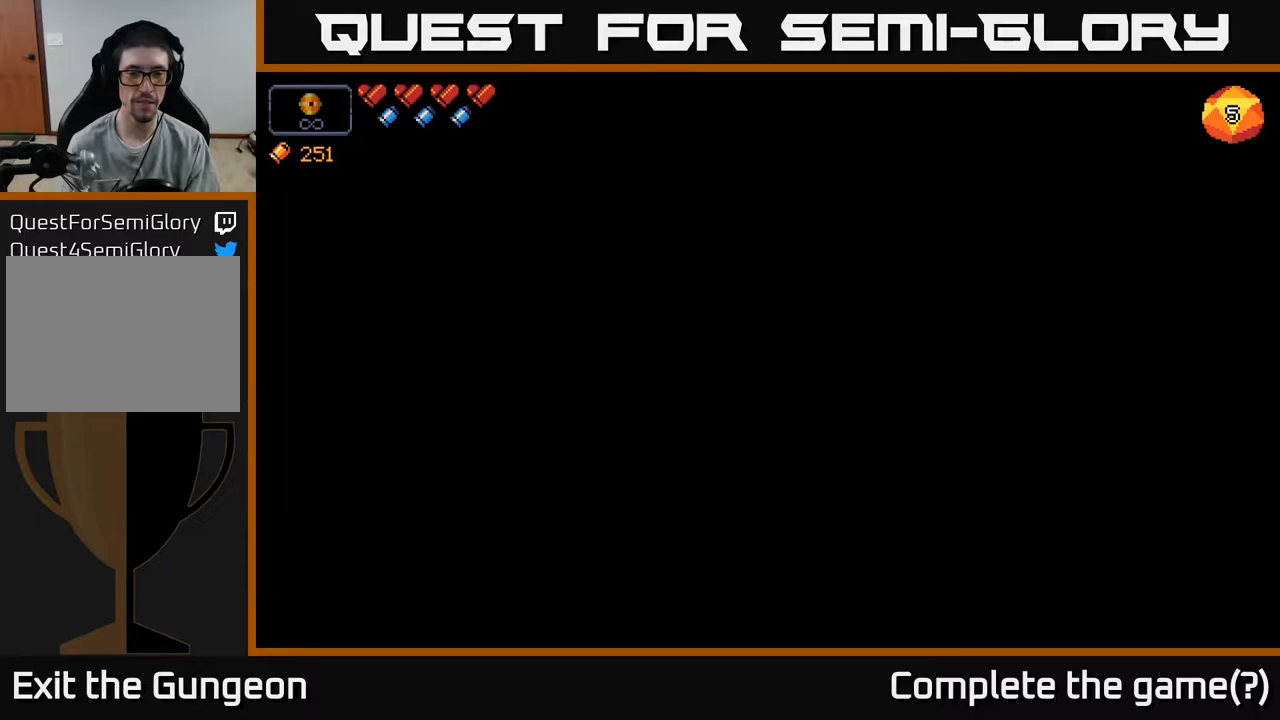
{"buttons": ["R2"], "left_stick": "right", "right_stick": "up", "events": [[183, "left_stick", "right"], [467, "R2", "down"]]}
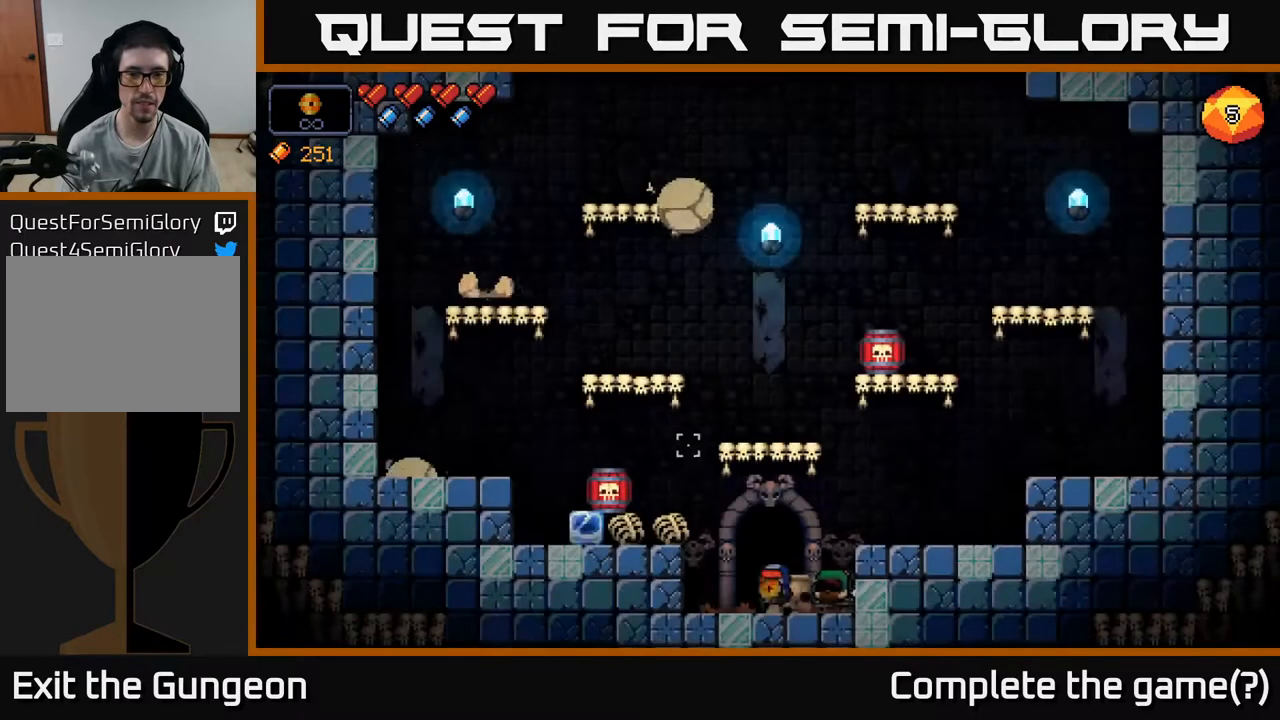
{"buttons": [], "left_stick": "right", "right_stick": "up", "events": [[117, "left_stick", "left"], [167, "R2", "up"], [350, "A", "down"], [417, "left_stick", "center"], [467, "left_stick", "right"], [483, "A", "up"]]}